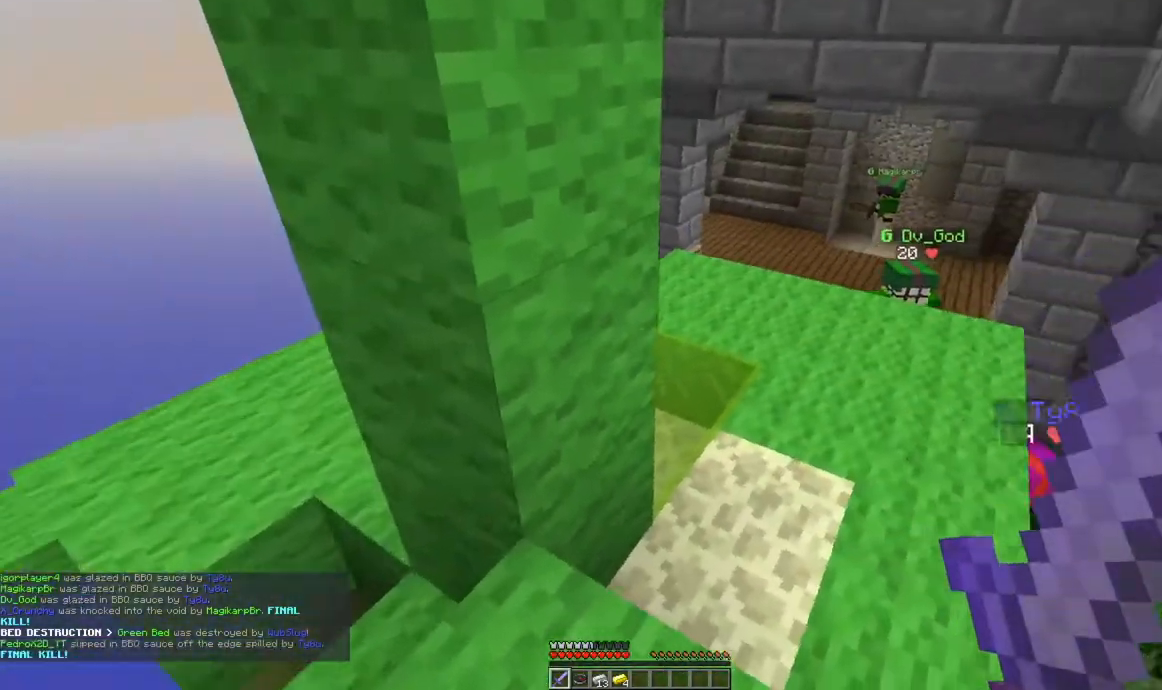
Gameplay with keyboard and mouse; each line is a JSON object with the keys and mouse buttons held at the frame after it. "events" lists presses ("down") and releases ("up") of "a", "d", "s", "space", "w", "mouse_left" and "mouse_right" between this image and that frame as [ms after this image, input, new state], when the widget could be followed in between. "mouse_left", "mouse_right" = the "left", "right" buttons of the "mouse" list. No other keys are recorded. Fast repeated clicks can show as one long hold. Mouse movement is not recorded.
{"keys": ["a", "space", "w"], "mouse": [], "events": [[16, "w", "up"], [166, "a", "up"], [300, "a", "down"], [300, "w", "down"], [450, "space", "down"]]}
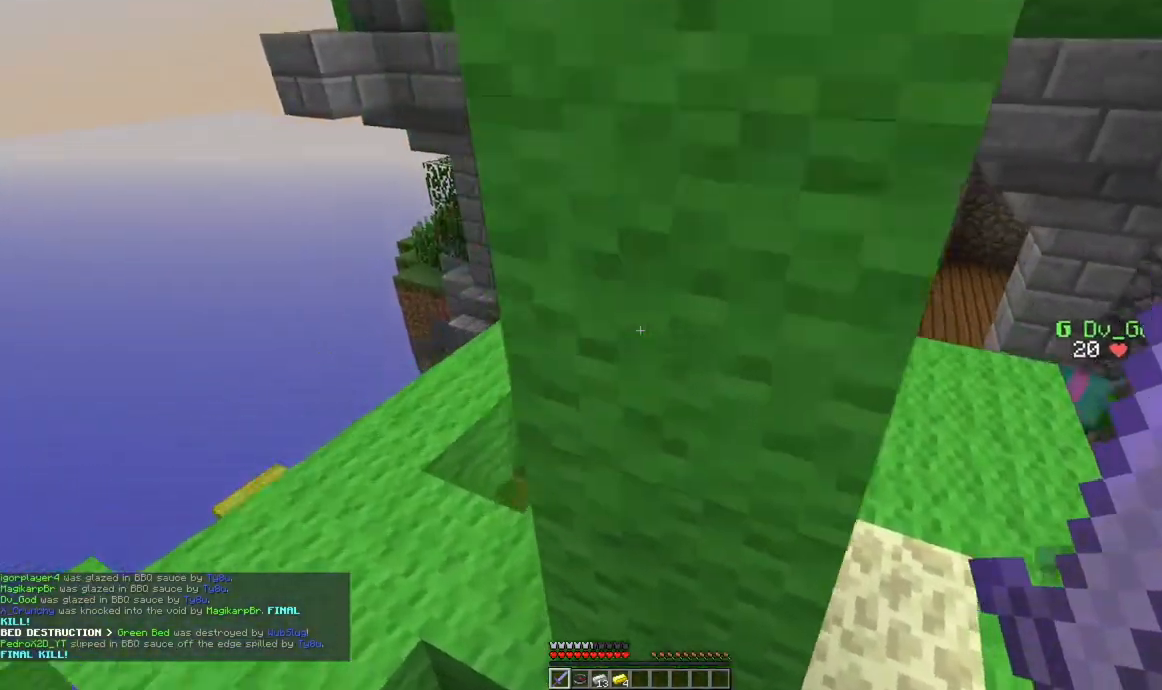
{"keys": ["a"], "mouse": [], "events": [[300, "space", "up"], [367, "w", "up"]]}
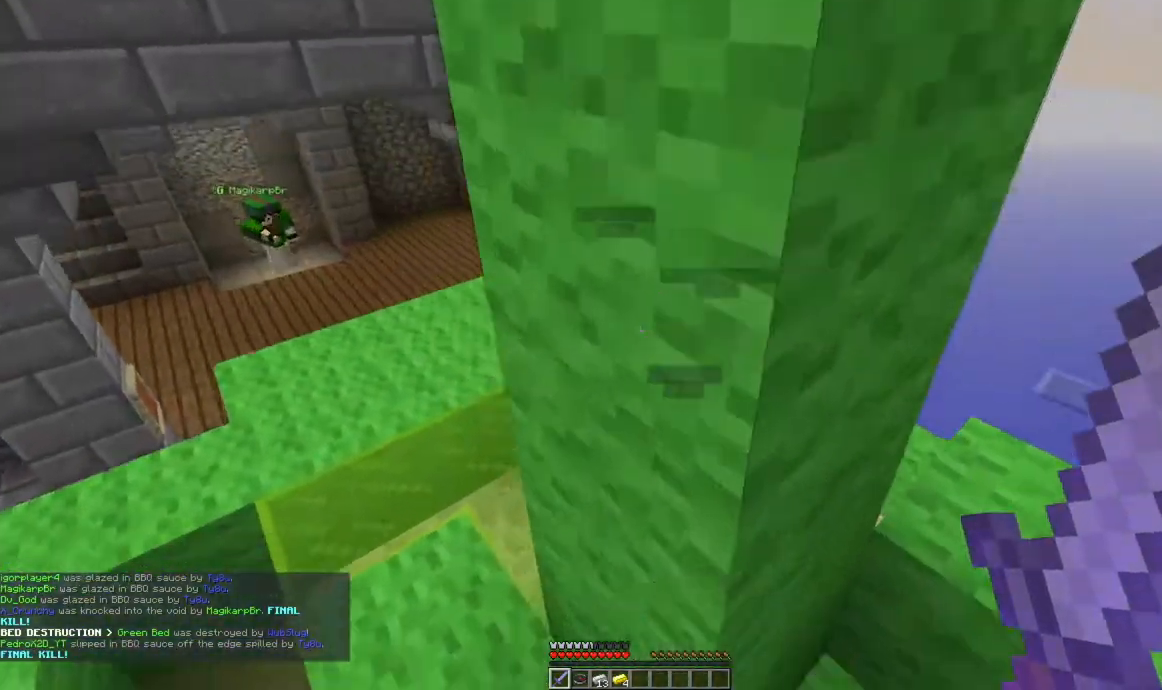
{"keys": [], "mouse": [], "events": [[250, "w", "down"], [316, "a", "up"], [367, "w", "up"]]}
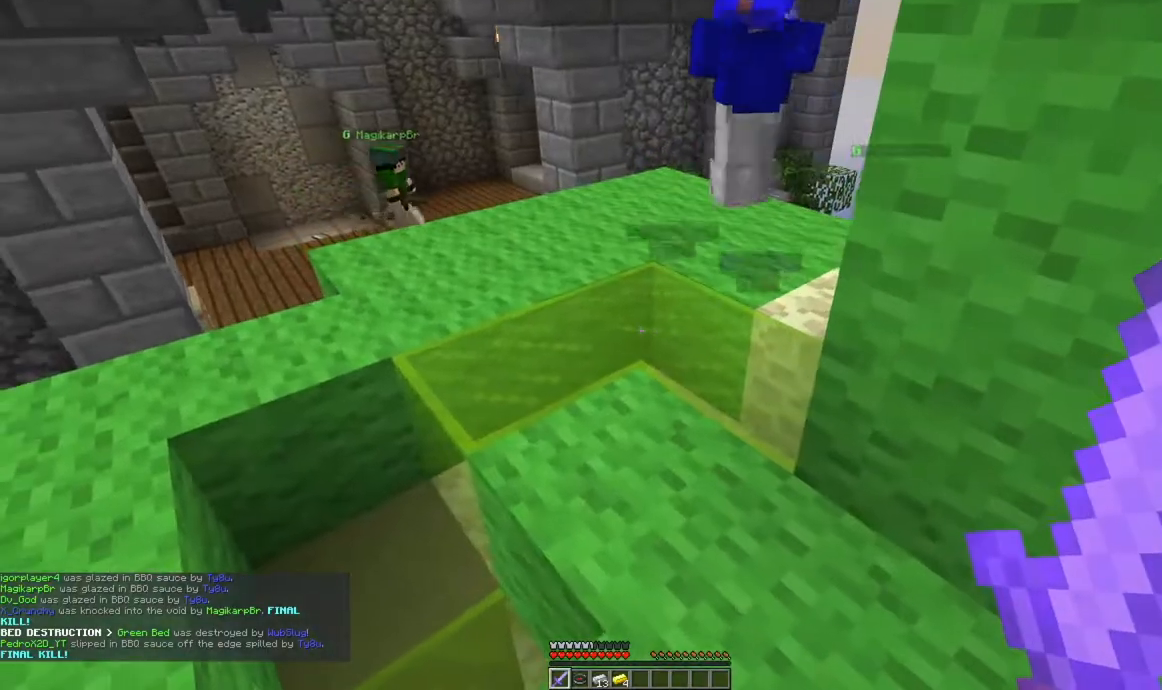
{"keys": ["a", "w"], "mouse": [], "events": [[167, "w", "down"], [400, "a", "down"]]}
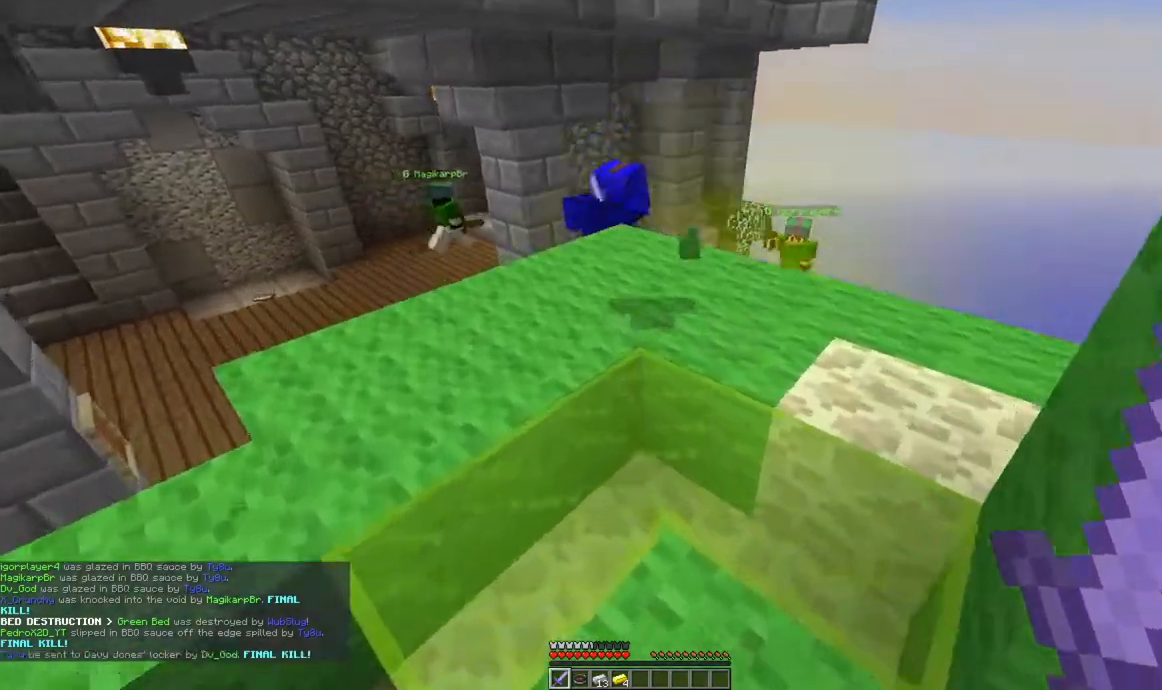
{"keys": ["a", "w"], "mouse": [], "events": [[266, "a", "up"], [417, "a", "down"]]}
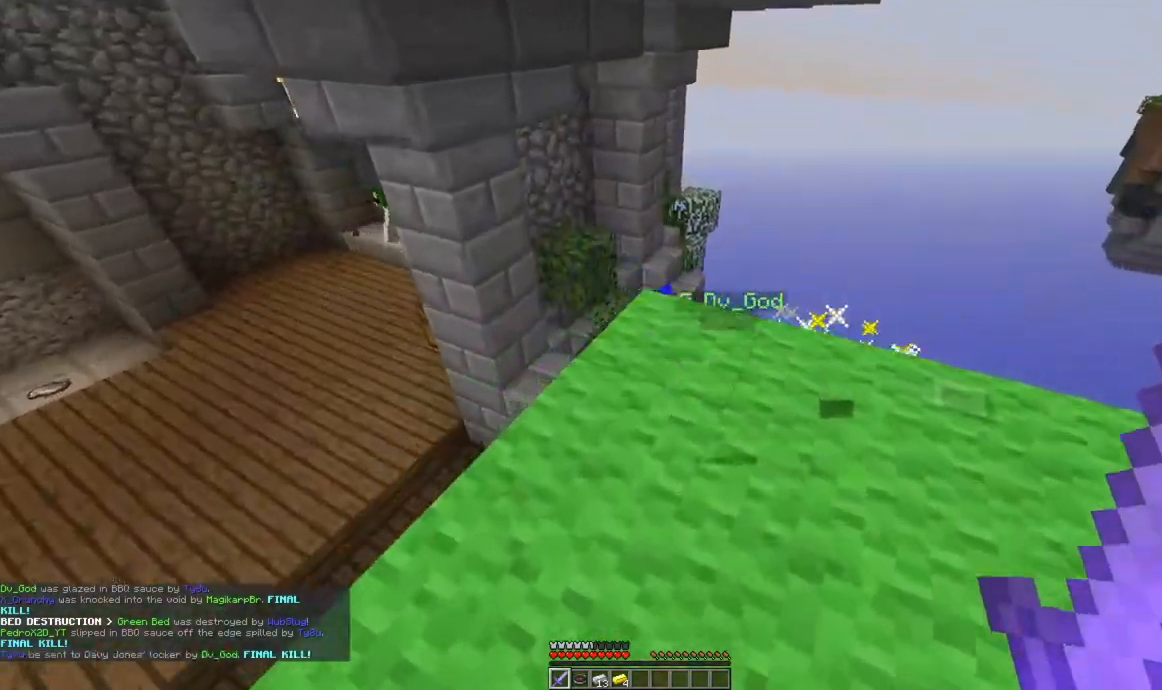
{"keys": ["d", "s"], "mouse": [], "events": [[133, "a", "up"], [217, "w", "up"], [267, "d", "down"], [467, "s", "down"]]}
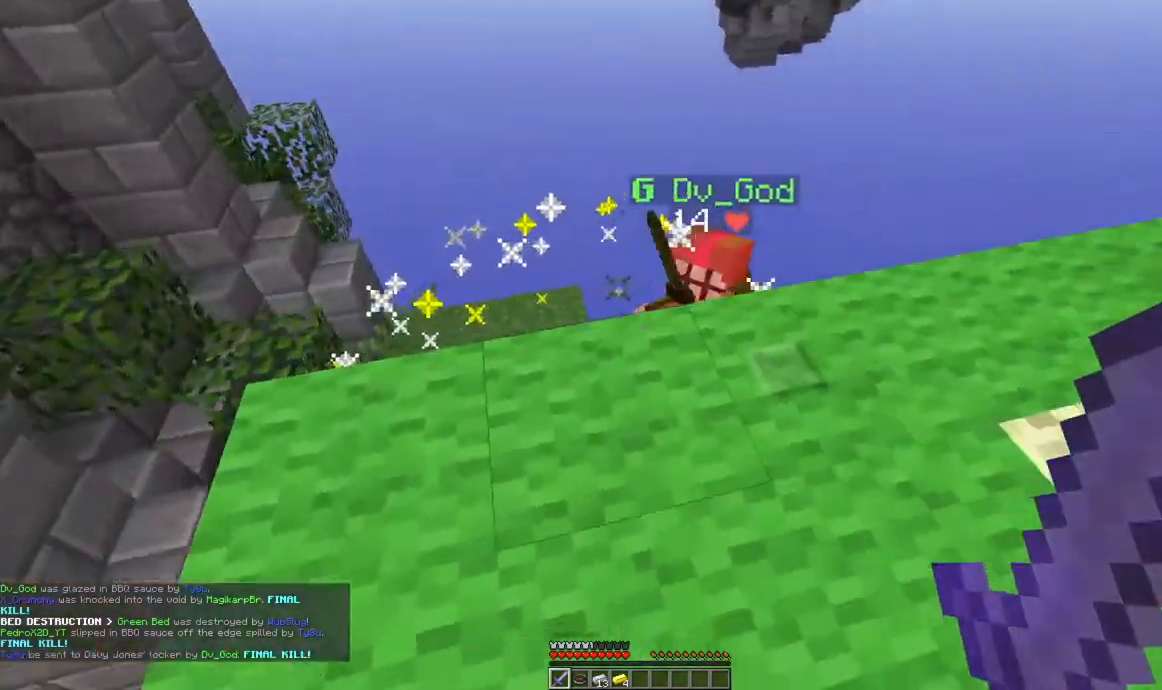
{"keys": ["w"], "mouse": [], "events": [[116, "d", "up"], [116, "s", "up"], [166, "w", "down"], [300, "mouse_left", "down"], [483, "mouse_left", "up"]]}
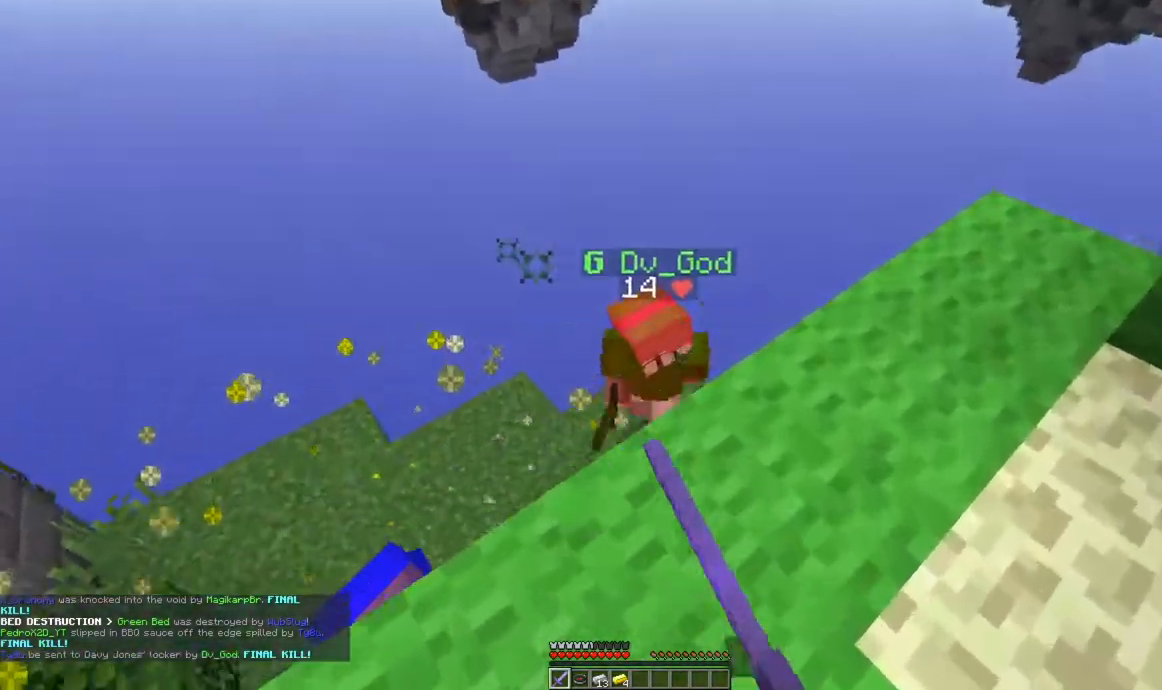
{"keys": ["d"], "mouse": ["left"], "events": [[17, "mouse_left", "down"], [350, "d", "down"], [467, "w", "up"]]}
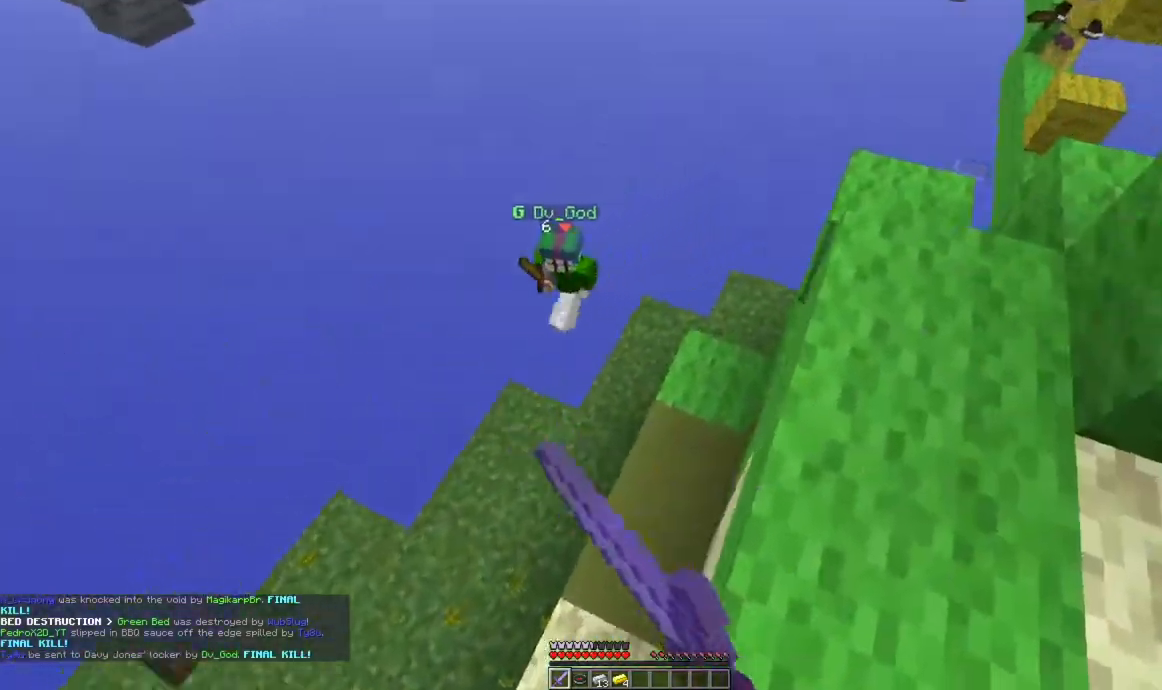
{"keys": ["a"], "mouse": [], "events": [[34, "mouse_left", "up"], [418, "a", "down"], [418, "d", "up"]]}
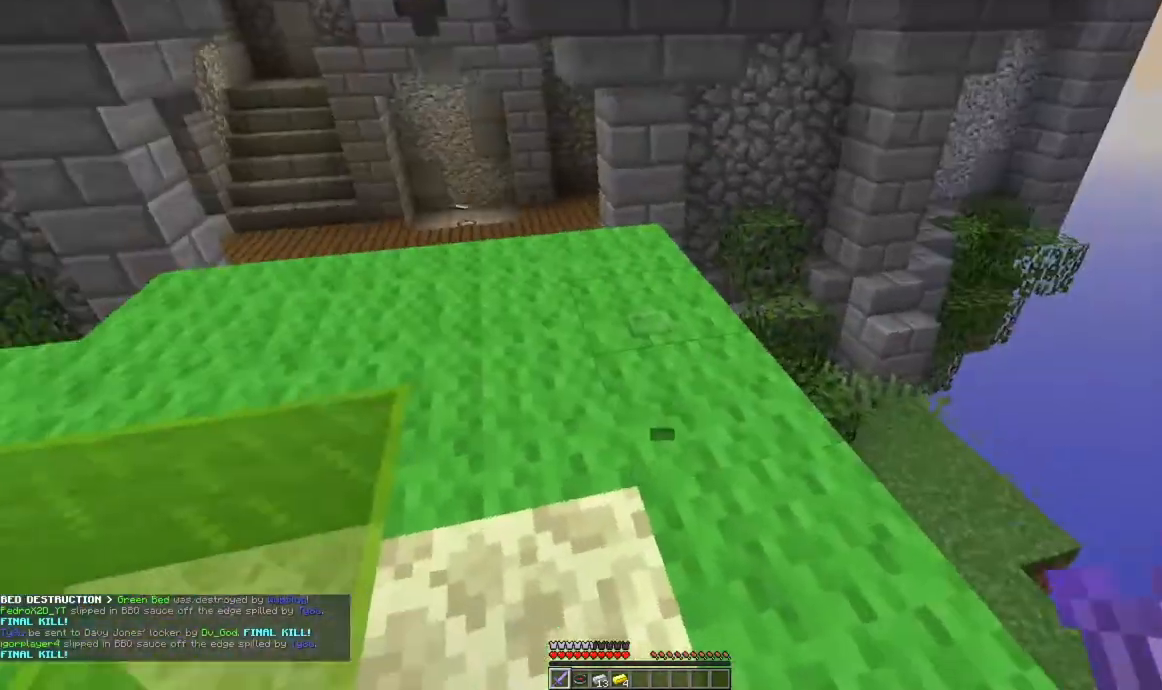
{"keys": ["w"], "mouse": [], "events": [[350, "w", "down"], [467, "a", "up"]]}
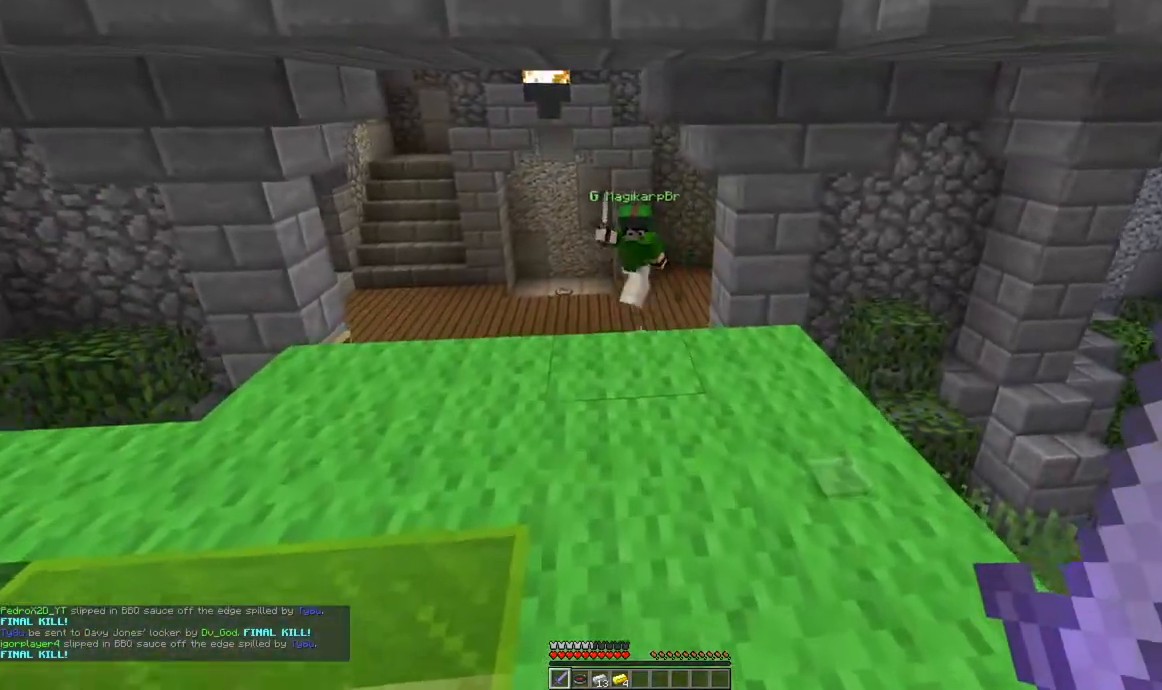
{"keys": ["a", "w"], "mouse": [], "events": [[166, "a", "down"]]}
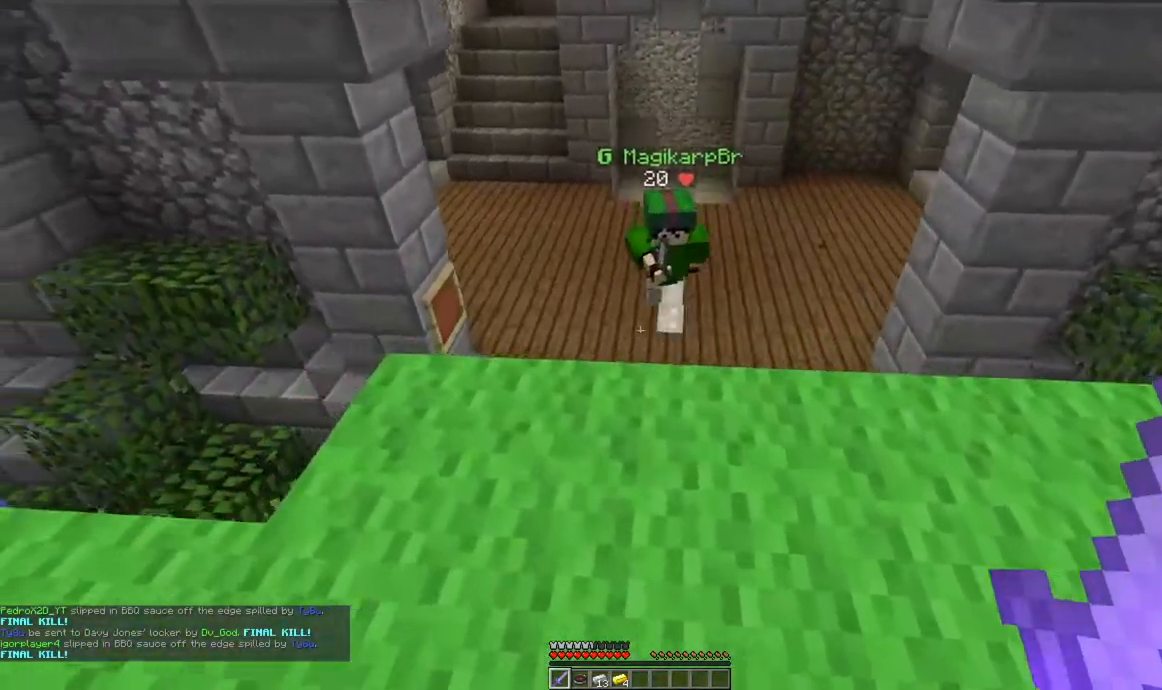
{"keys": [], "mouse": [], "events": [[17, "w", "up"], [484, "a", "up"]]}
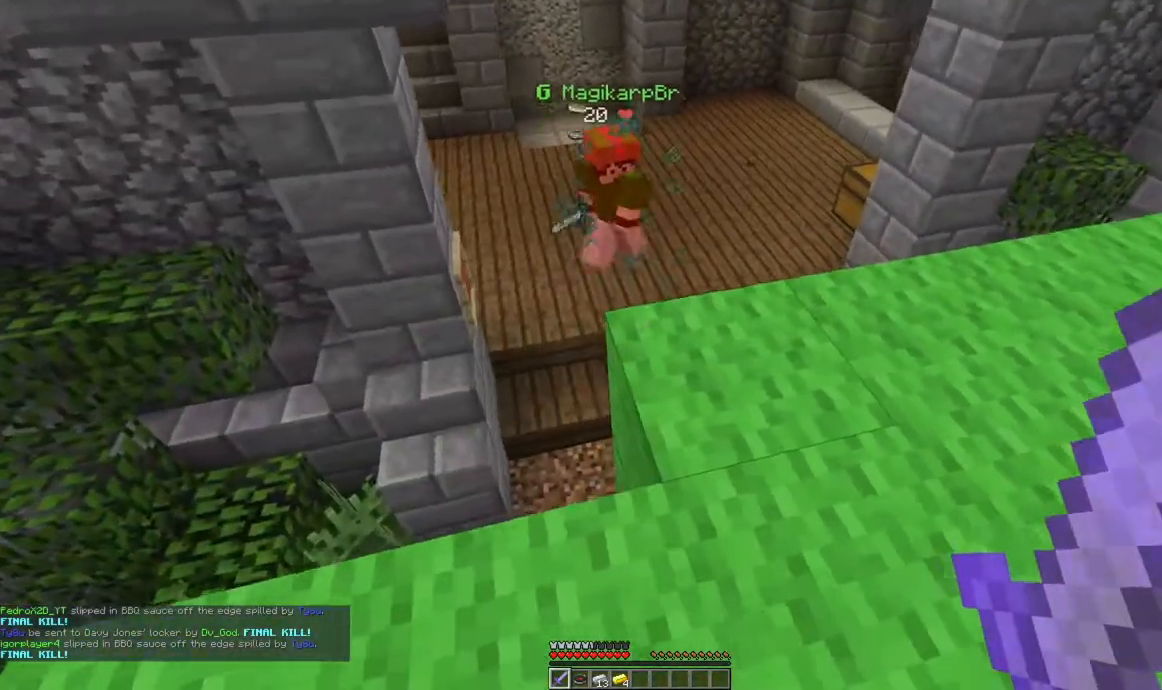
{"keys": ["a"], "mouse": [], "events": [[100, "d", "down"], [250, "w", "down"], [300, "a", "down"], [316, "d", "up"], [367, "w", "up"]]}
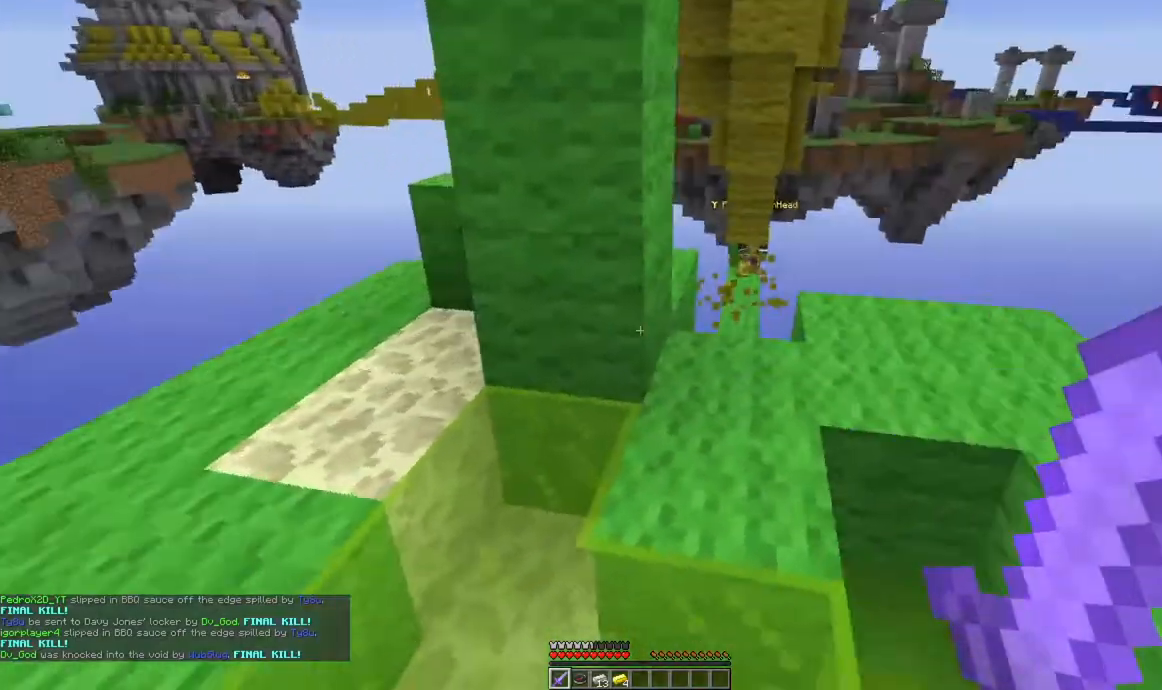
{"keys": ["a", "w"], "mouse": [], "events": [[17, "w", "down"], [234, "w", "up"], [484, "w", "down"]]}
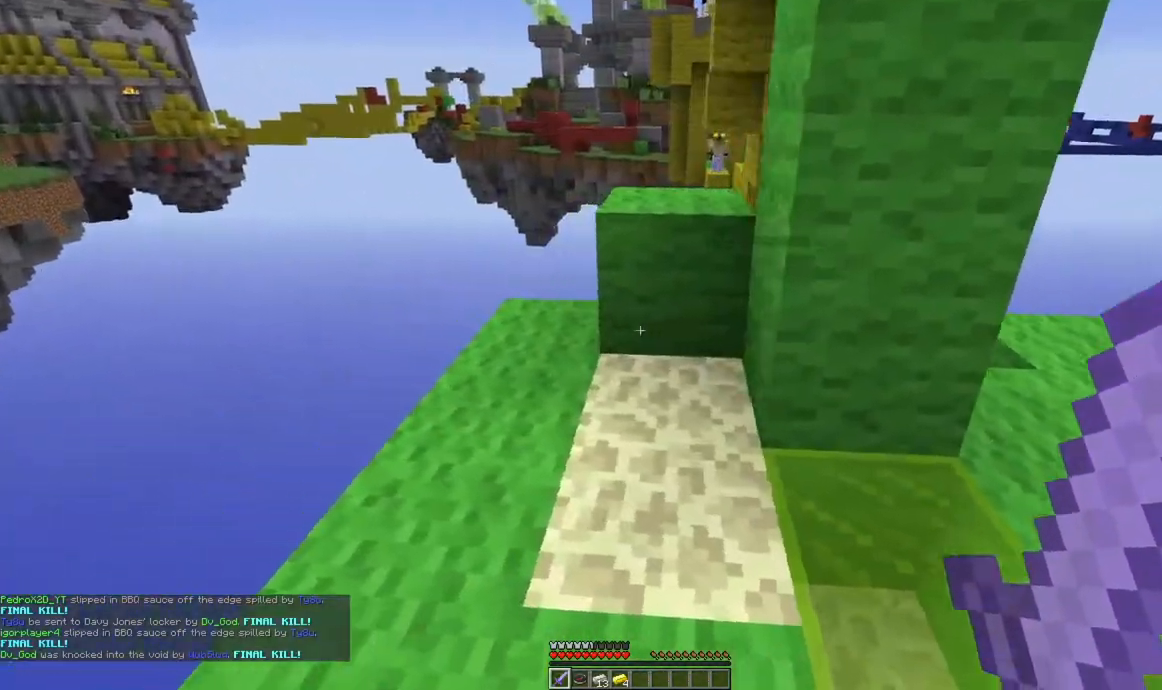
{"keys": ["w"], "mouse": [], "events": [[350, "a", "up"]]}
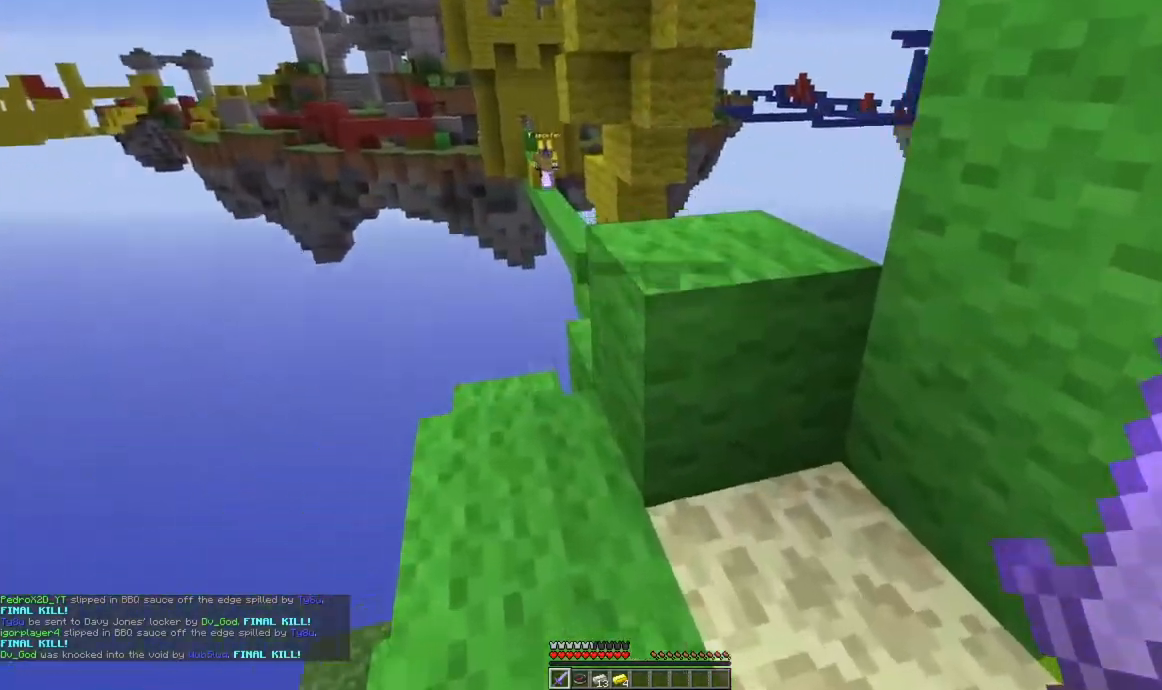
{"keys": ["d", "w"], "mouse": [], "events": [[134, "d", "down"], [234, "w", "up"], [417, "w", "down"]]}
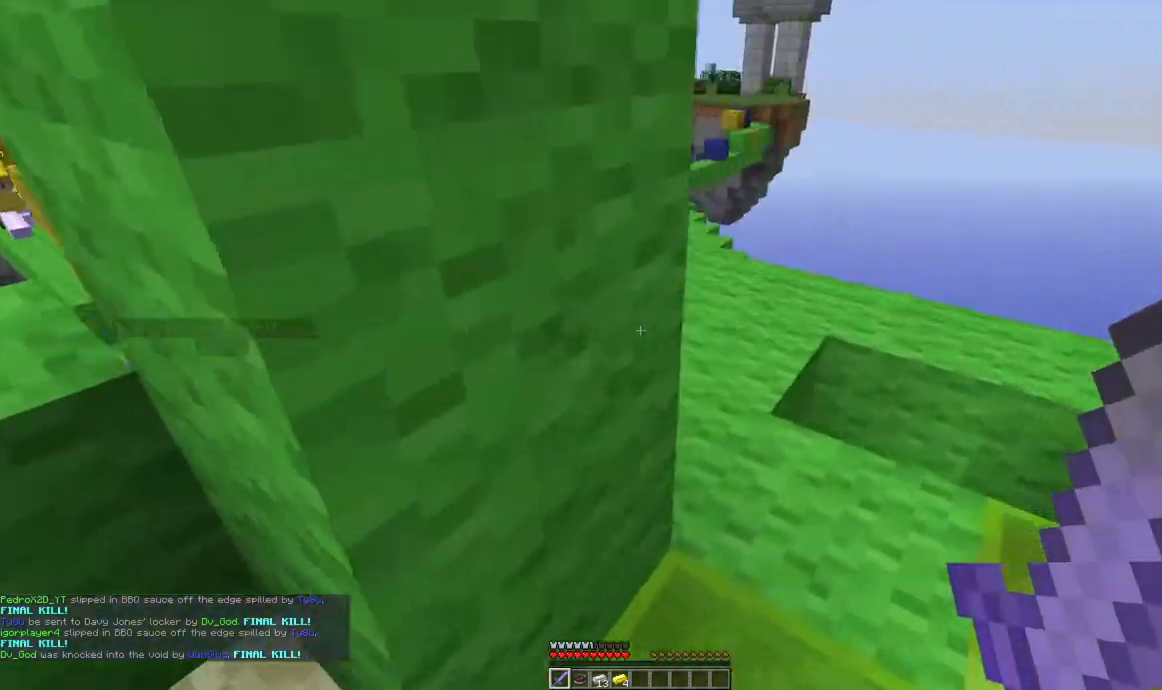
{"keys": ["d", "w"], "mouse": [], "events": [[83, "d", "up"], [233, "d", "down"]]}
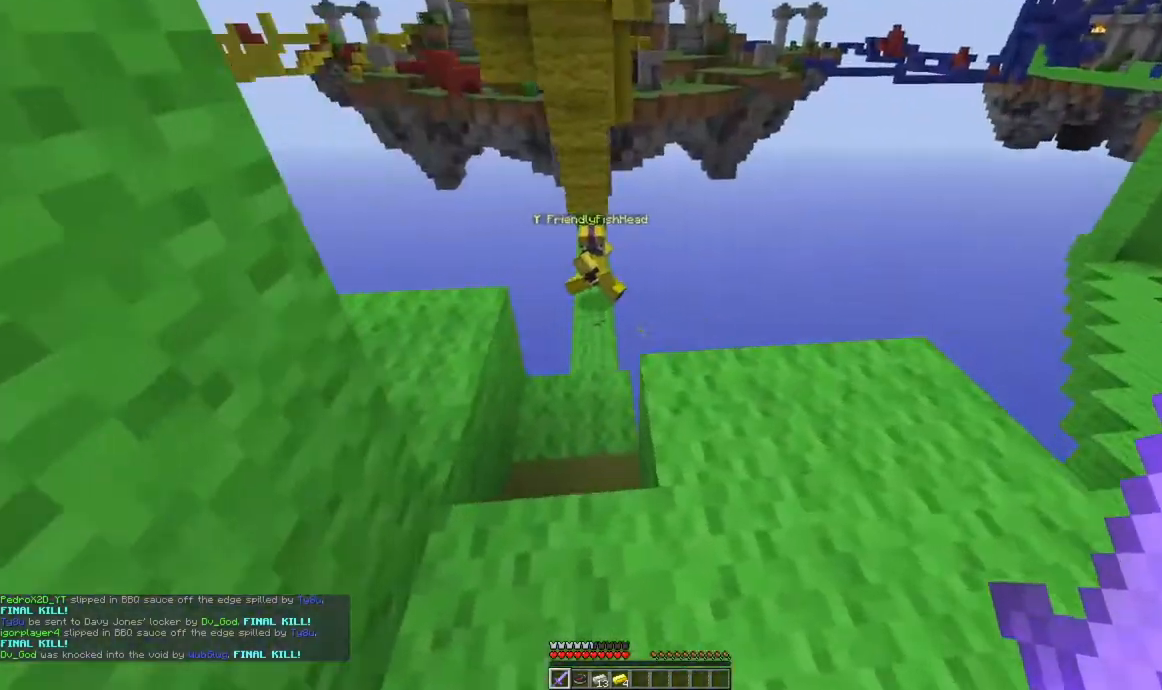
{"keys": ["a", "w"], "mouse": [], "events": [[34, "d", "up"], [284, "a", "down"]]}
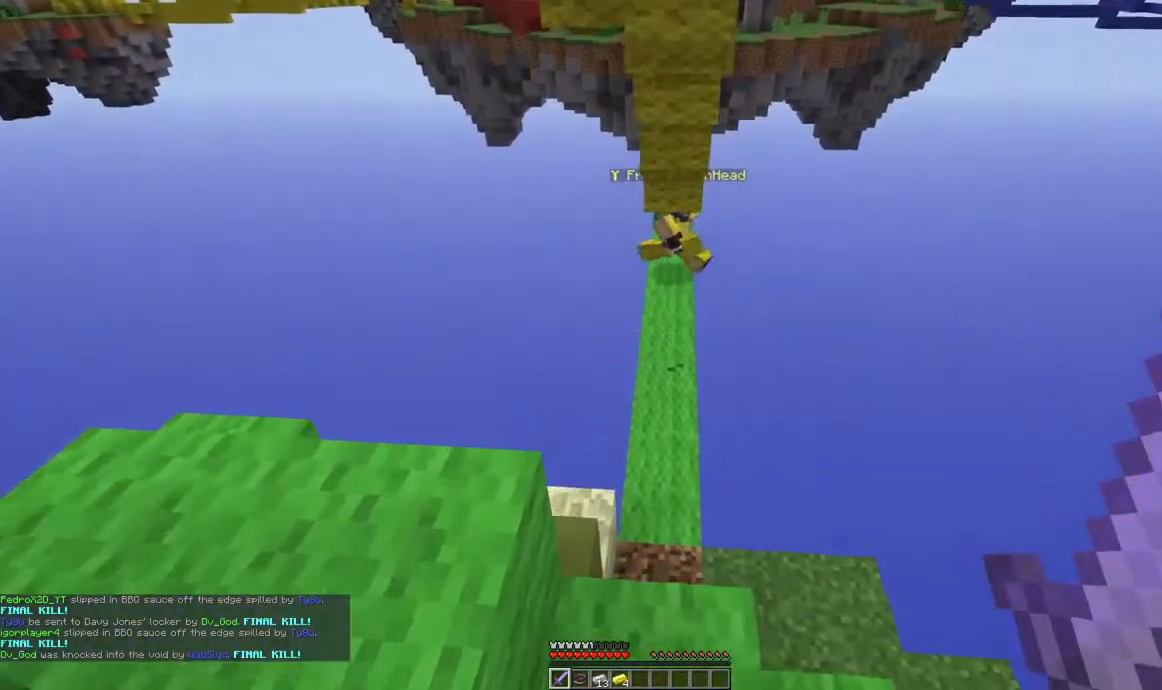
{"keys": ["d", "s", "space"], "mouse": [], "events": [[33, "a", "up"], [83, "w", "up"], [183, "s", "down"], [317, "space", "down"], [384, "d", "down"]]}
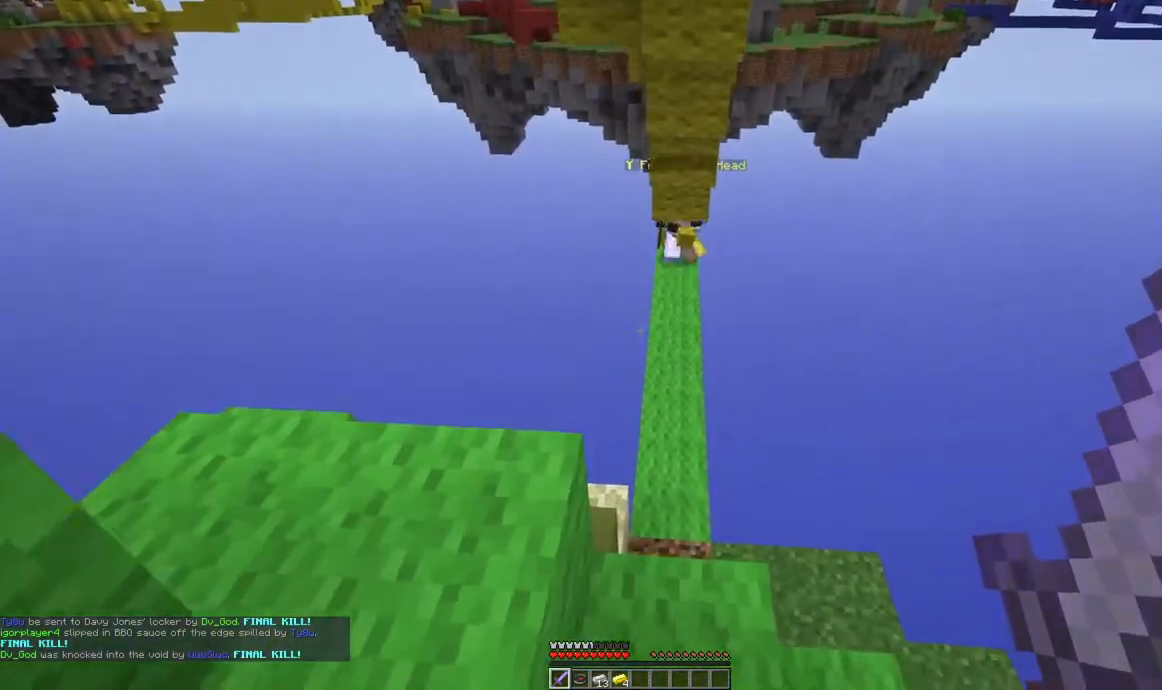
{"keys": ["w"], "mouse": [], "events": [[117, "space", "up"], [234, "s", "up"], [284, "d", "up"], [417, "w", "down"]]}
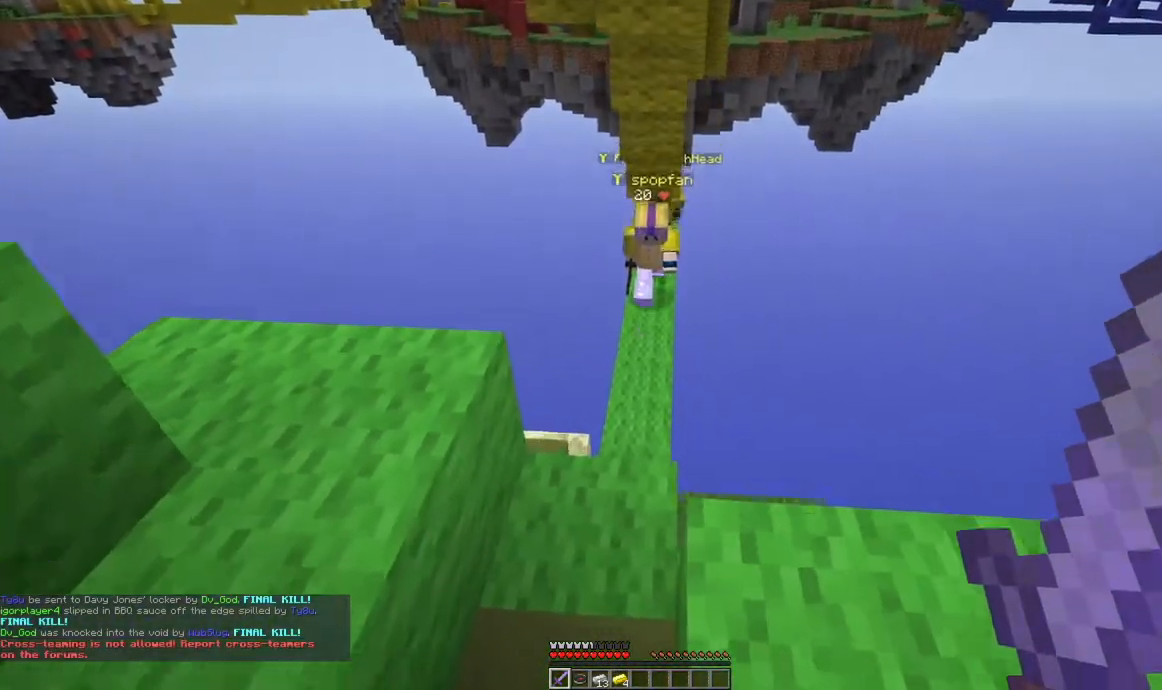
{"keys": ["w"], "mouse": [], "events": []}
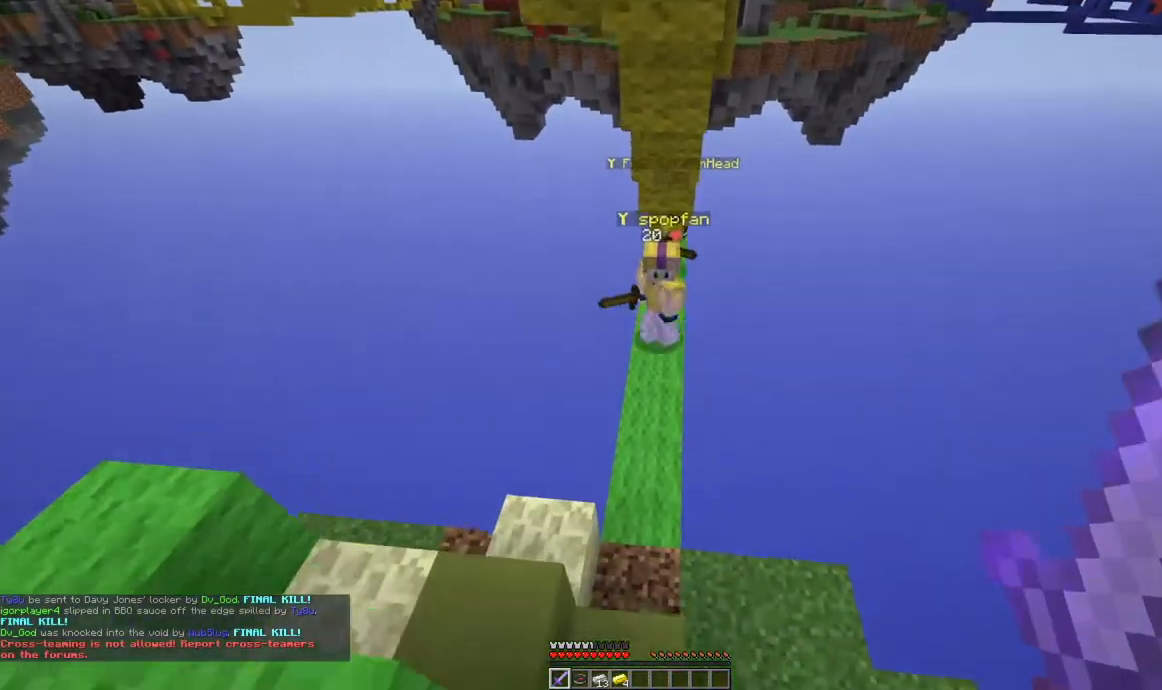
{"keys": ["d", "s"], "mouse": [], "events": [[184, "w", "up"], [284, "s", "down"], [484, "d", "down"]]}
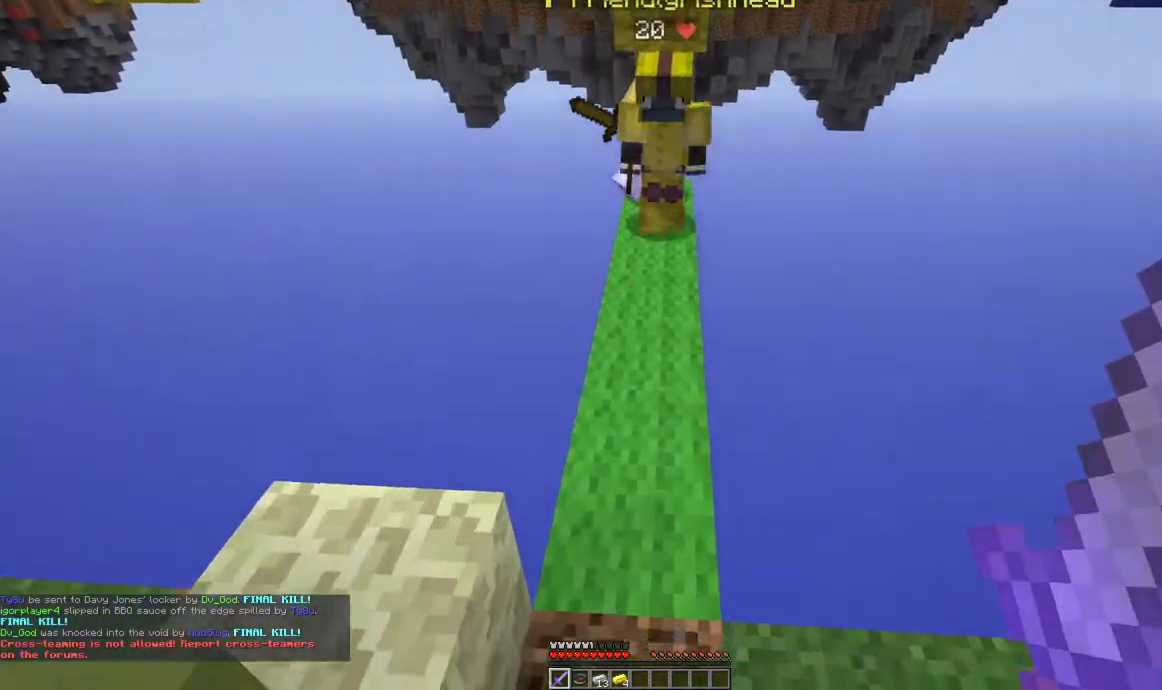
{"keys": ["a", "s"], "mouse": [], "events": [[317, "a", "down"], [367, "d", "up"]]}
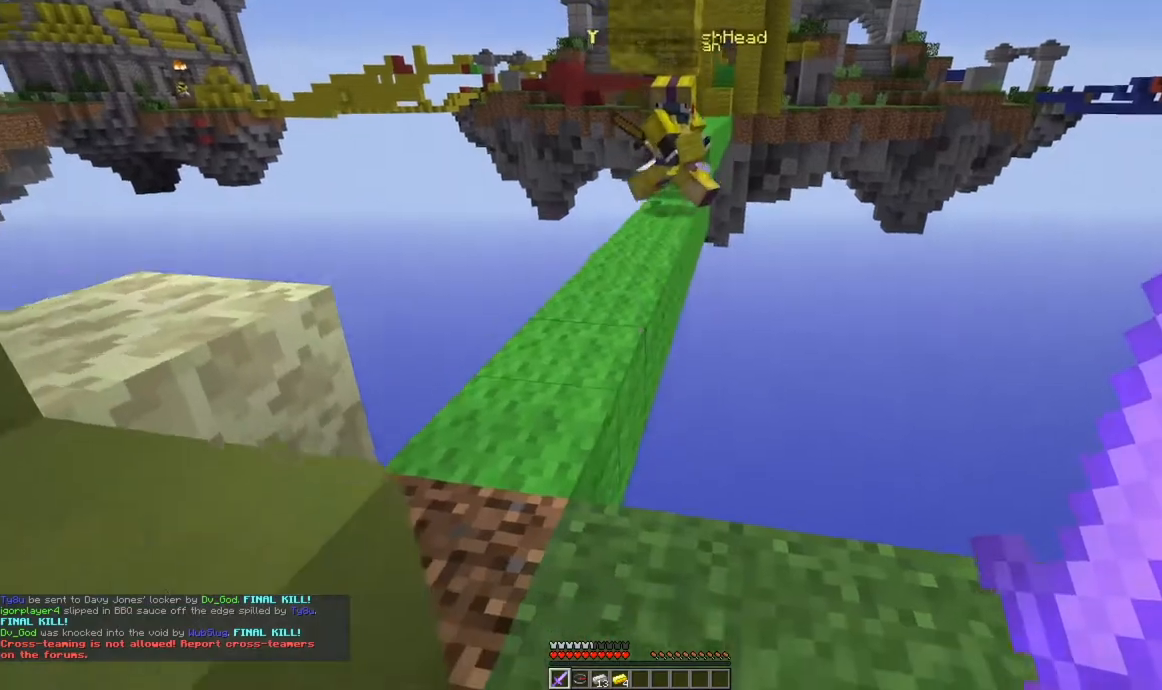
{"keys": [], "mouse": [], "events": [[34, "a", "up"], [150, "s", "up"]]}
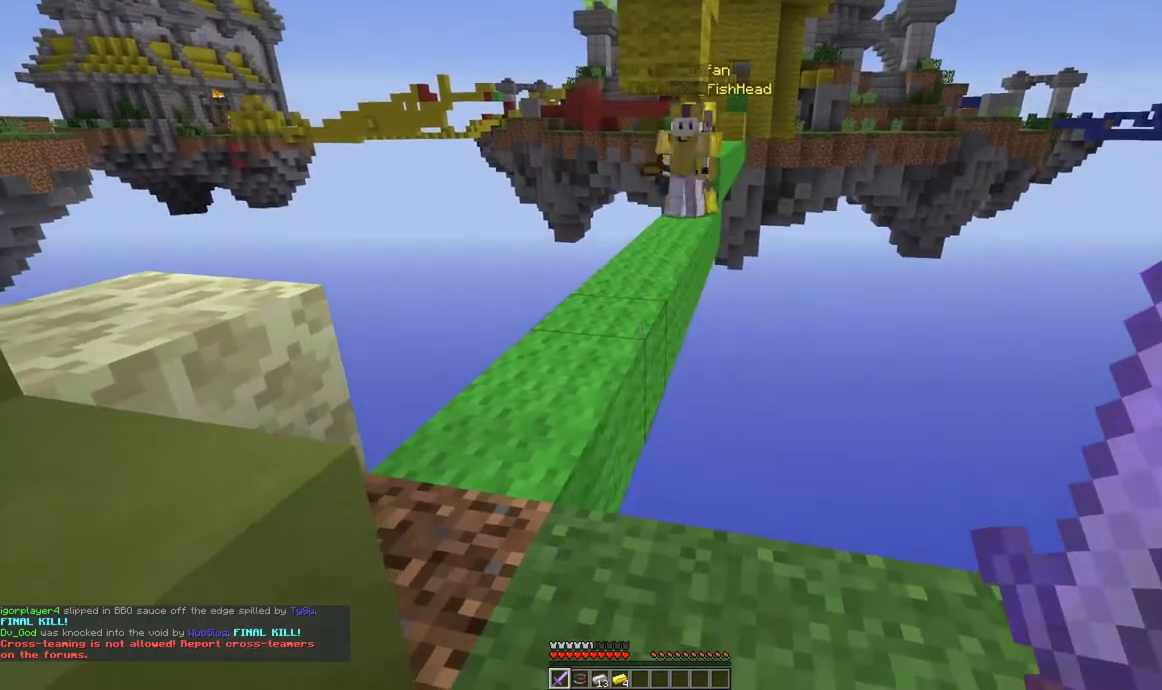
{"keys": [], "mouse": [], "events": [[67, "d", "down"], [283, "d", "up"]]}
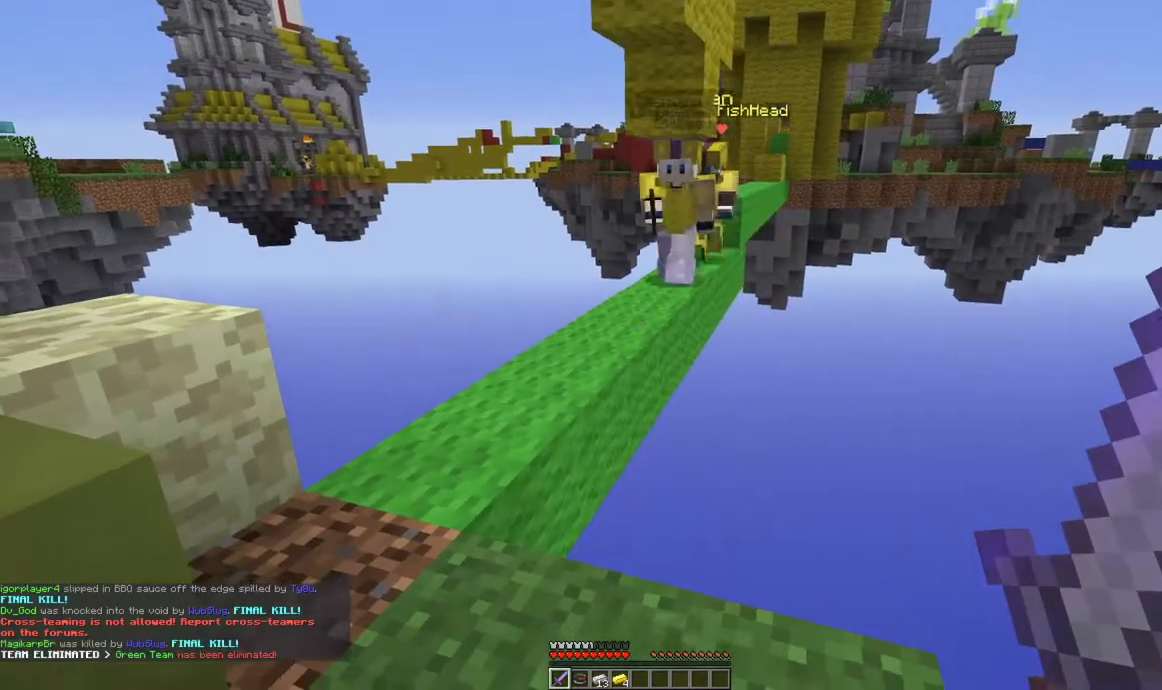
{"keys": ["w"], "mouse": [], "events": [[234, "w", "down"]]}